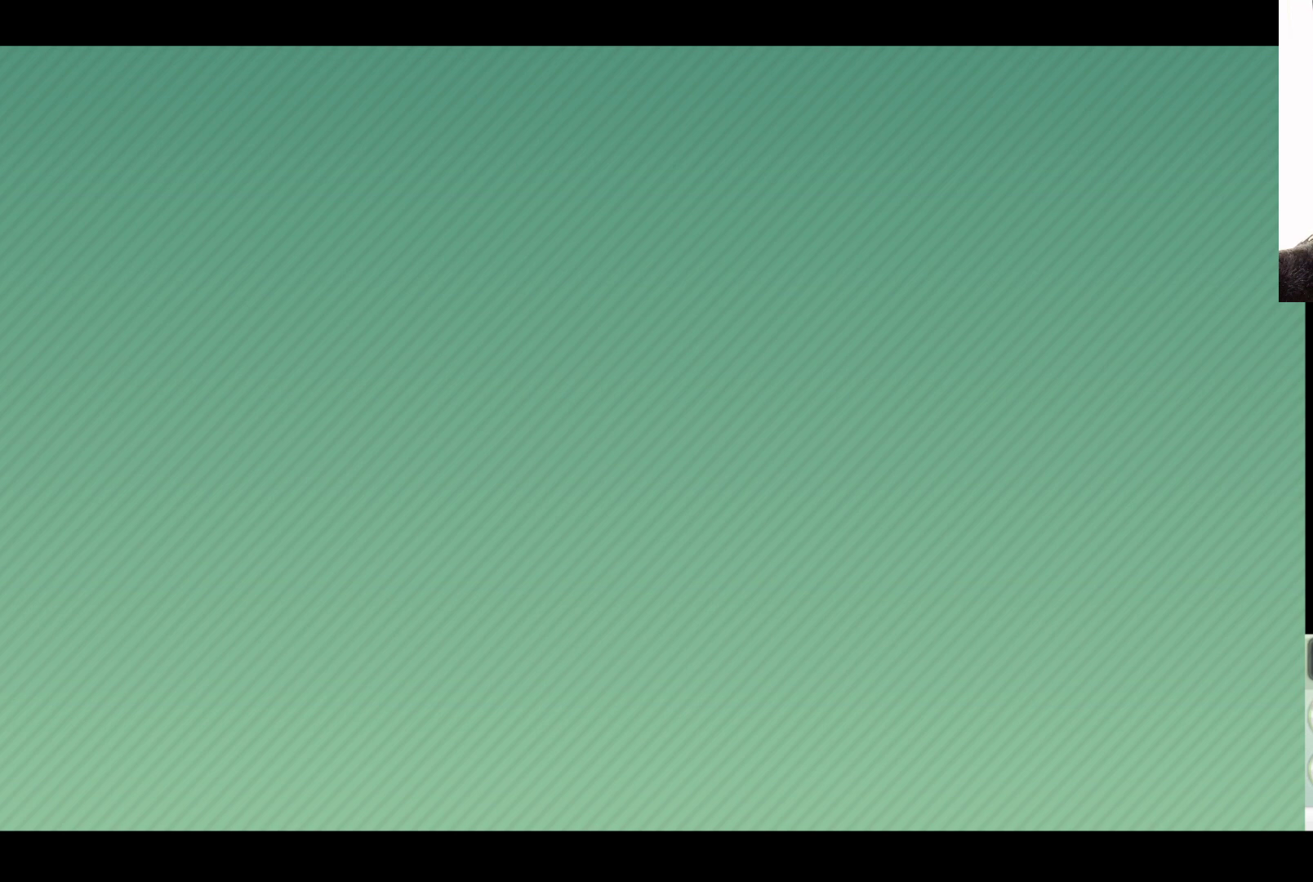
Gameplay with a controller (Xbox layout); each line is a JSON object with the inputs held at the frame after it. "events" lists button and stick changes between this image and that frame as [ms after this image, input, new state], when the widget could be followed in between.
{"buttons": ["DPAD_LEFT"], "left_stick": "center", "right_stick": "center", "events": [[133, "A", "down"], [300, "A", "up"], [500, "DPAD_LEFT", "down"]]}
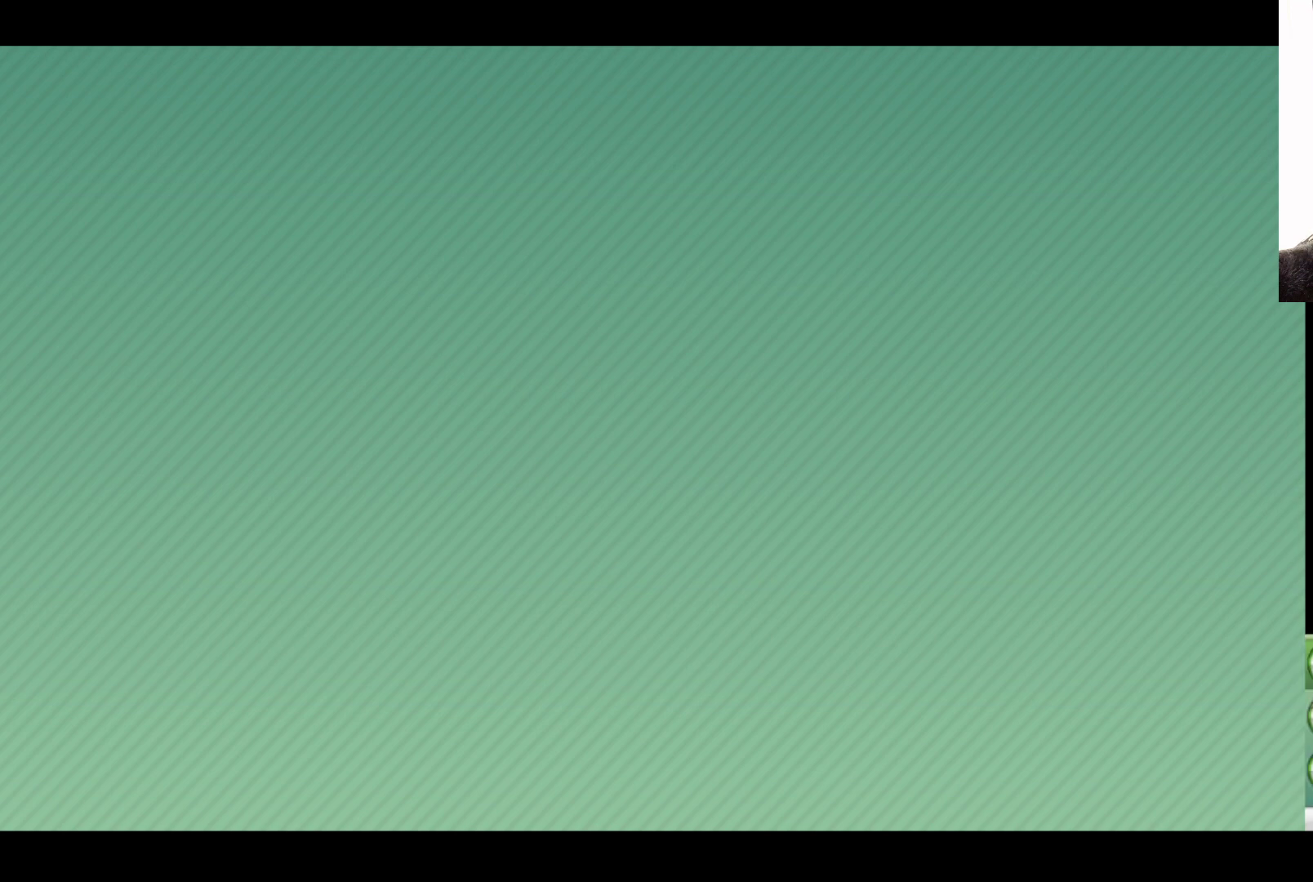
{"buttons": [], "left_stick": "center", "right_stick": "center", "events": [[67, "DPAD_LEFT", "up"], [83, "DPAD_LEFT", "down"], [117, "DPAD_LEFT", "up"], [450, "DPAD_UP", "down"], [467, "DPAD_UP", "up"]]}
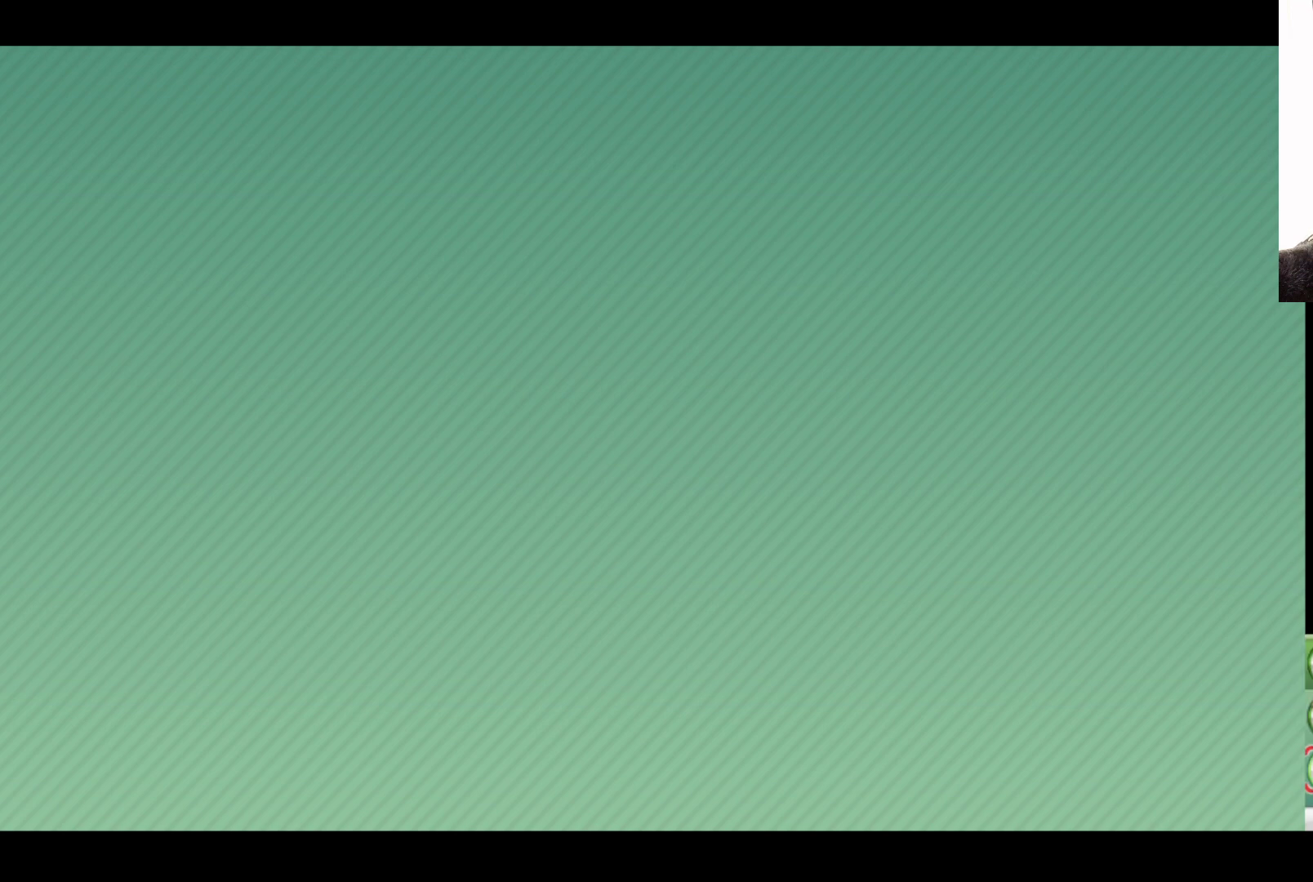
{"buttons": ["A"], "left_stick": "center", "right_stick": "center", "events": [[17, "DPAD_UP", "down"], [50, "DPAD_UP", "up"], [450, "A", "down"]]}
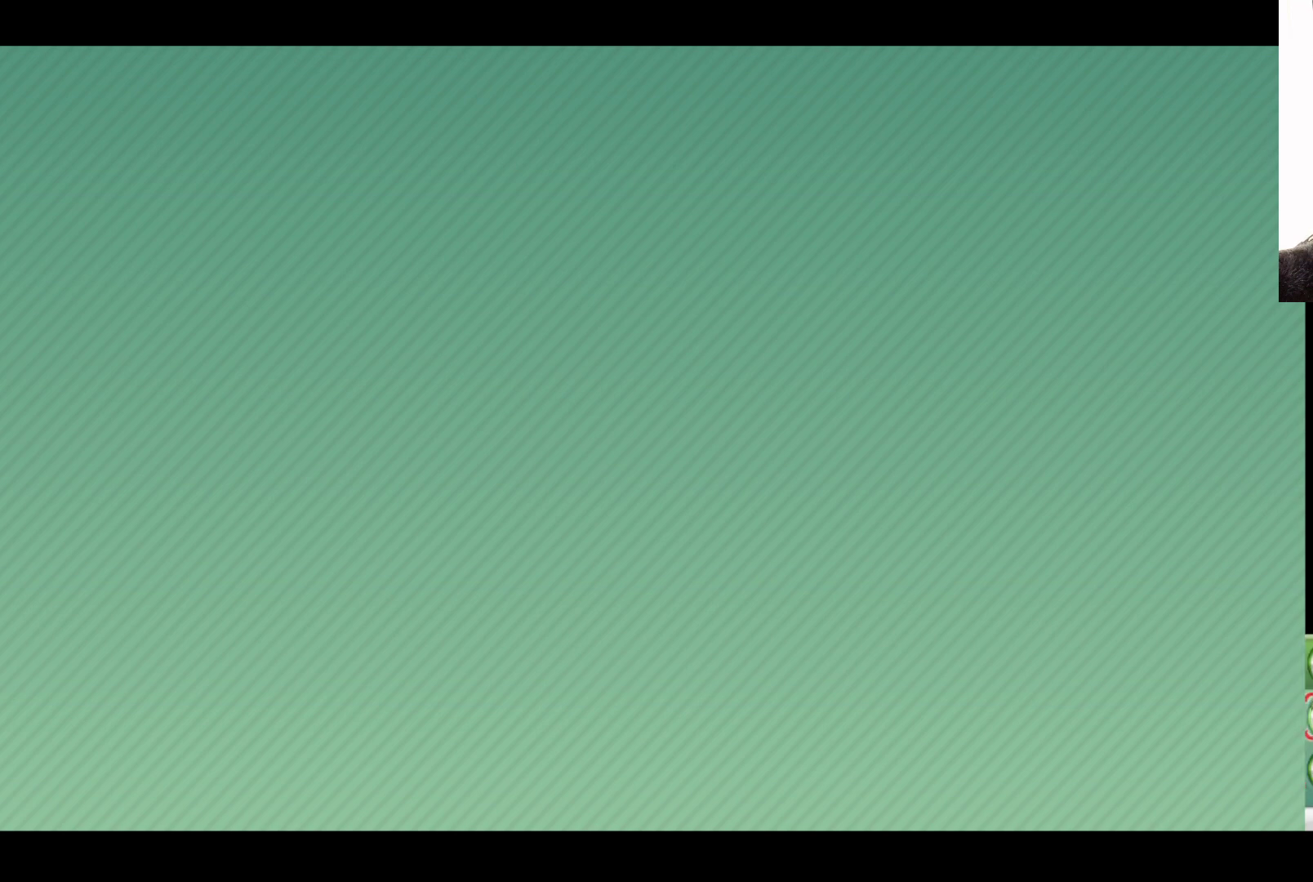
{"buttons": [], "left_stick": "center", "right_stick": "center", "events": [[100, "A", "up"]]}
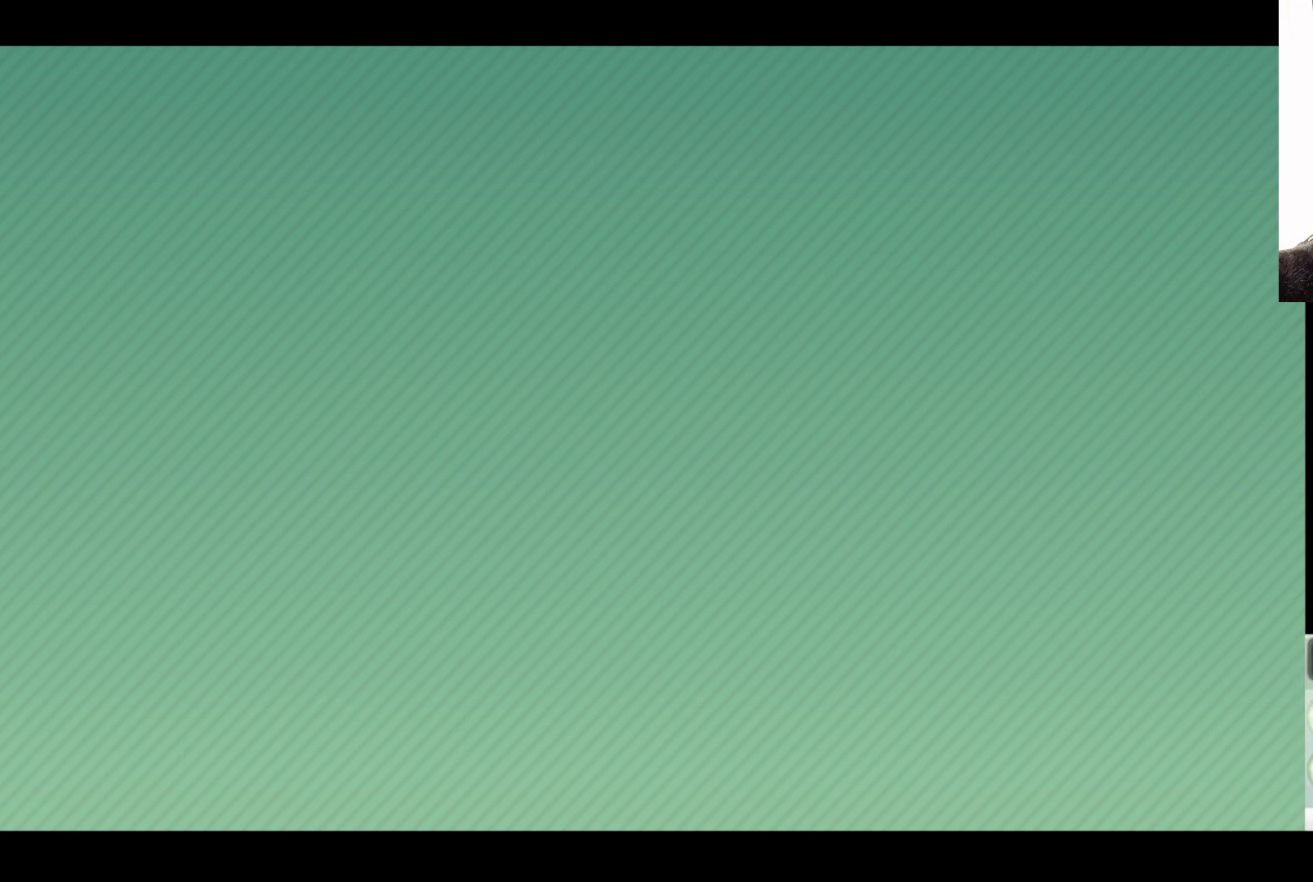
{"buttons": [], "left_stick": "center", "right_stick": "center", "events": [[33, "B", "down"], [183, "B", "up"]]}
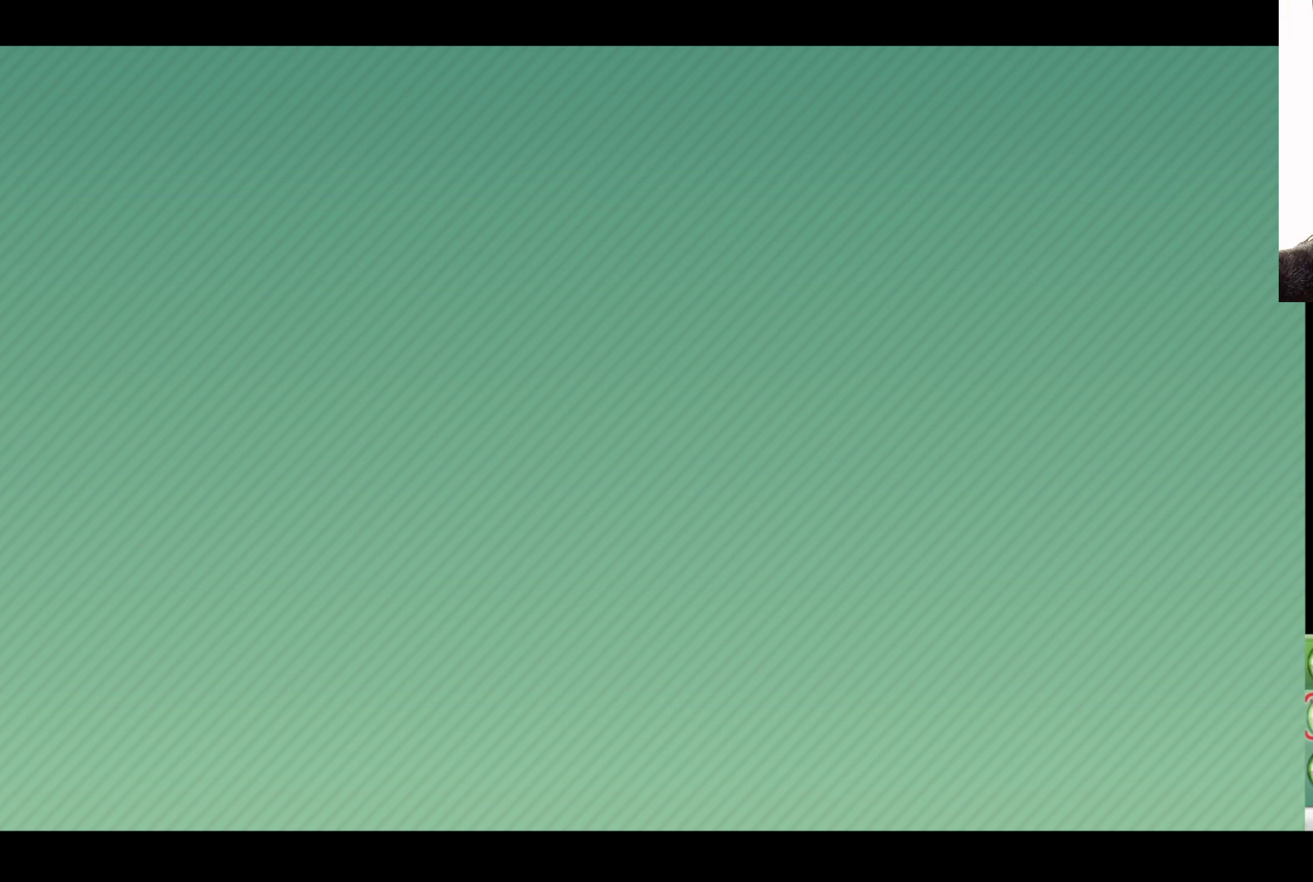
{"buttons": [], "left_stick": "center", "right_stick": "center", "events": [[183, "DPAD_UP", "down"], [200, "DPAD_UP", "up"]]}
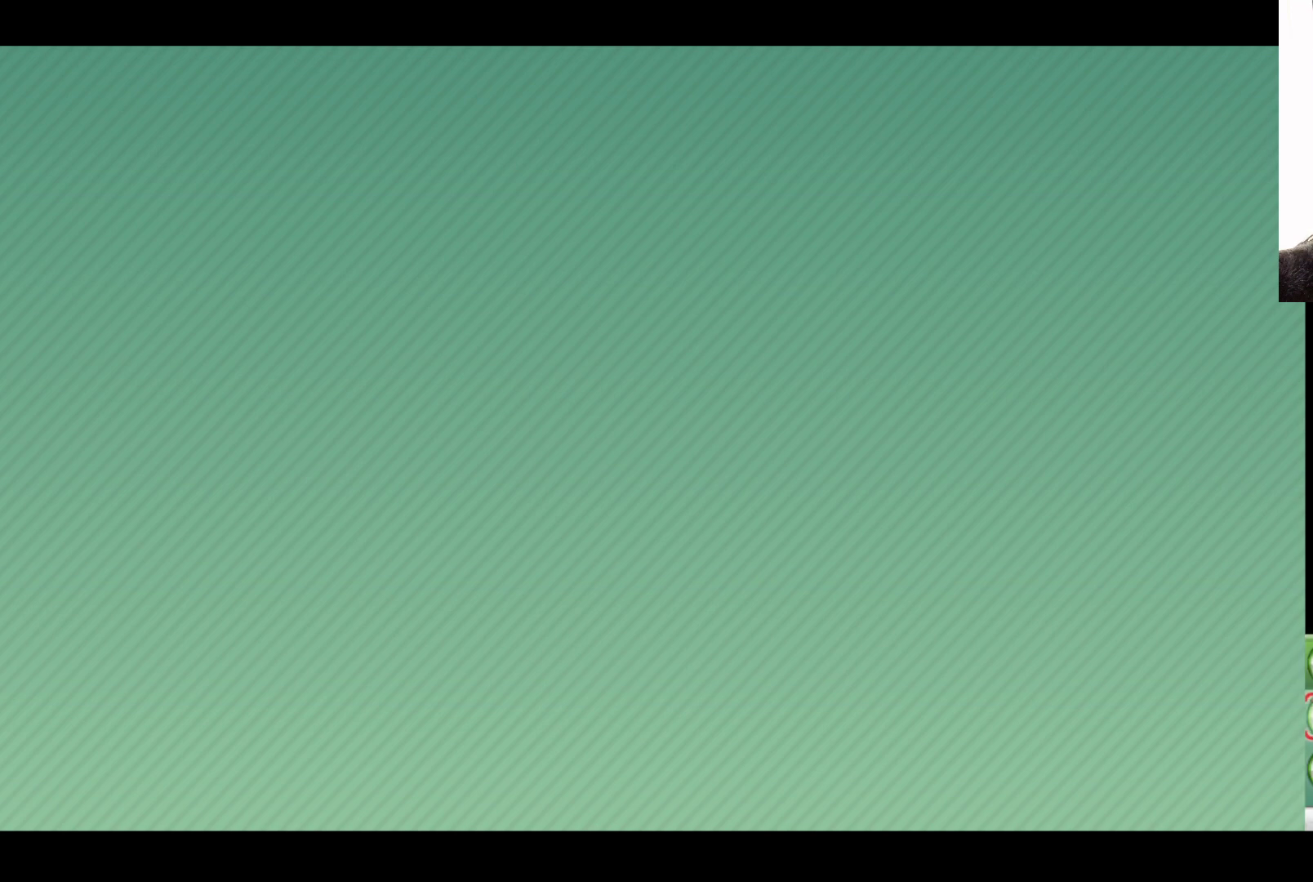
{"buttons": [], "left_stick": "center", "right_stick": "center", "events": [[33, "DPAD_UP", "down"], [50, "DPAD_UP", "up"], [83, "DPAD_UP", "down"], [117, "DPAD_UP", "up"], [433, "DPAD_UP", "down"], [483, "DPAD_UP", "up"]]}
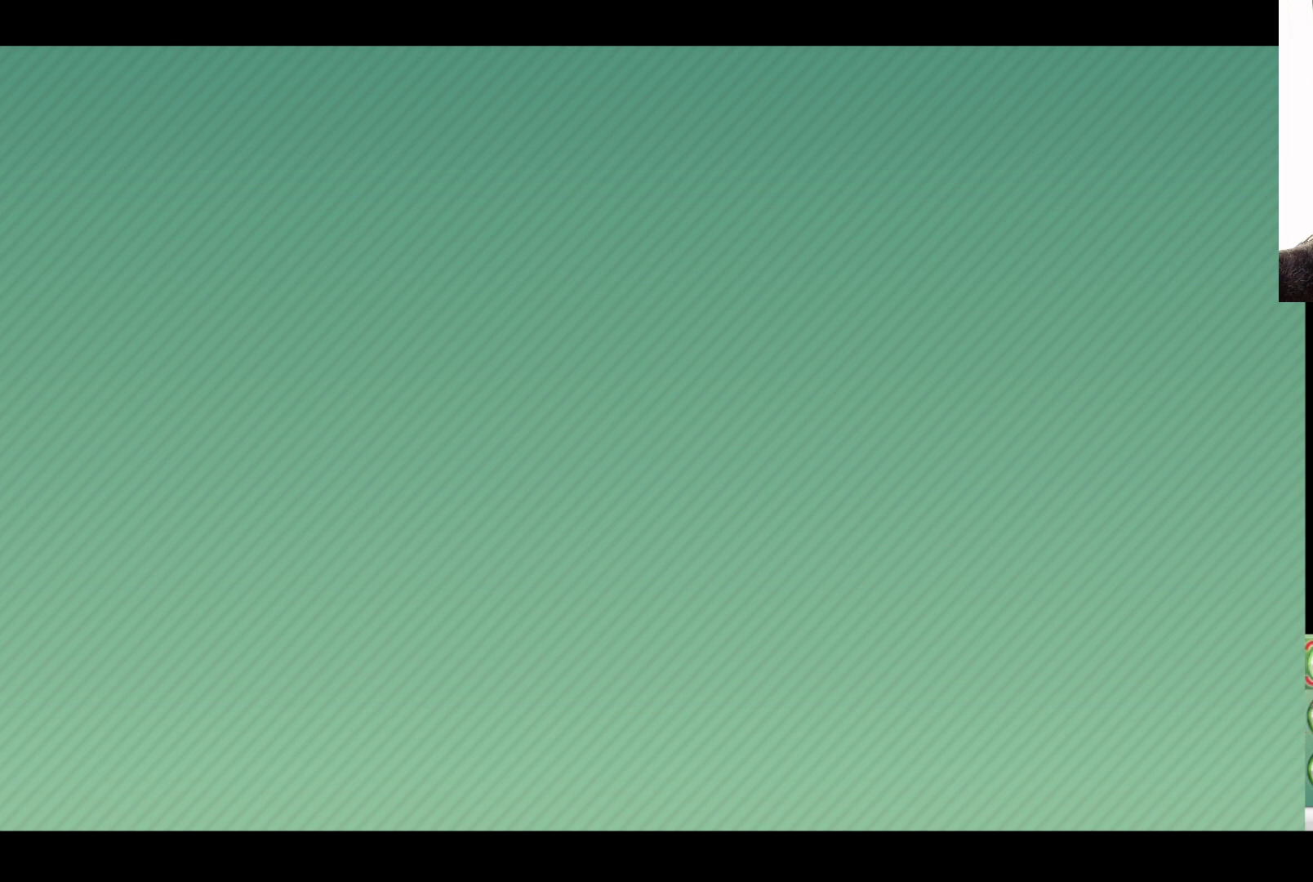
{"buttons": [], "left_stick": "center", "right_stick": "center", "events": [[17, "DPAD_UP", "down"], [33, "DPAD_UP", "up"]]}
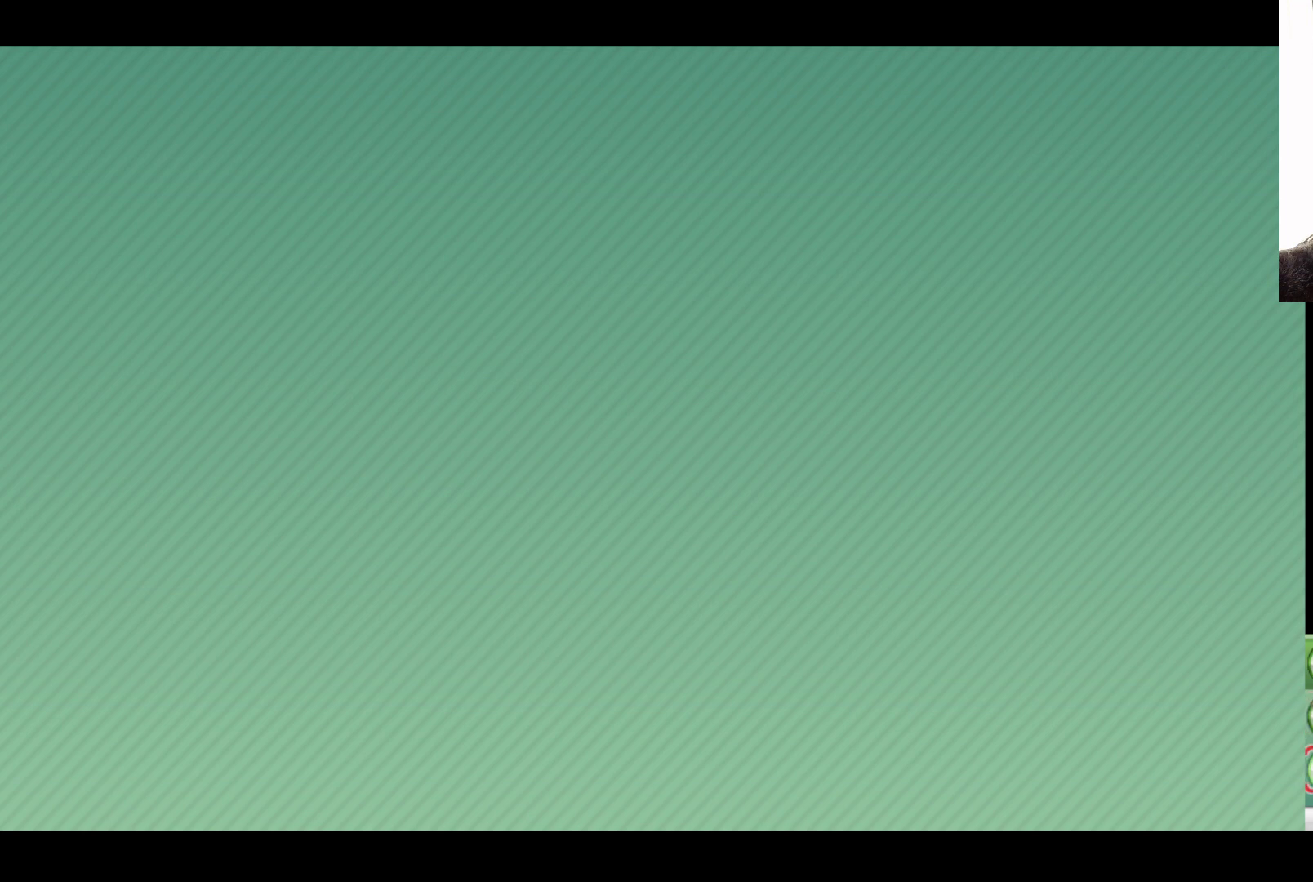
{"buttons": ["A"], "left_stick": "center", "right_stick": "center", "events": [[17, "DPAD_DOWN", "down"], [133, "DPAD_DOWN", "up"], [417, "A", "down"]]}
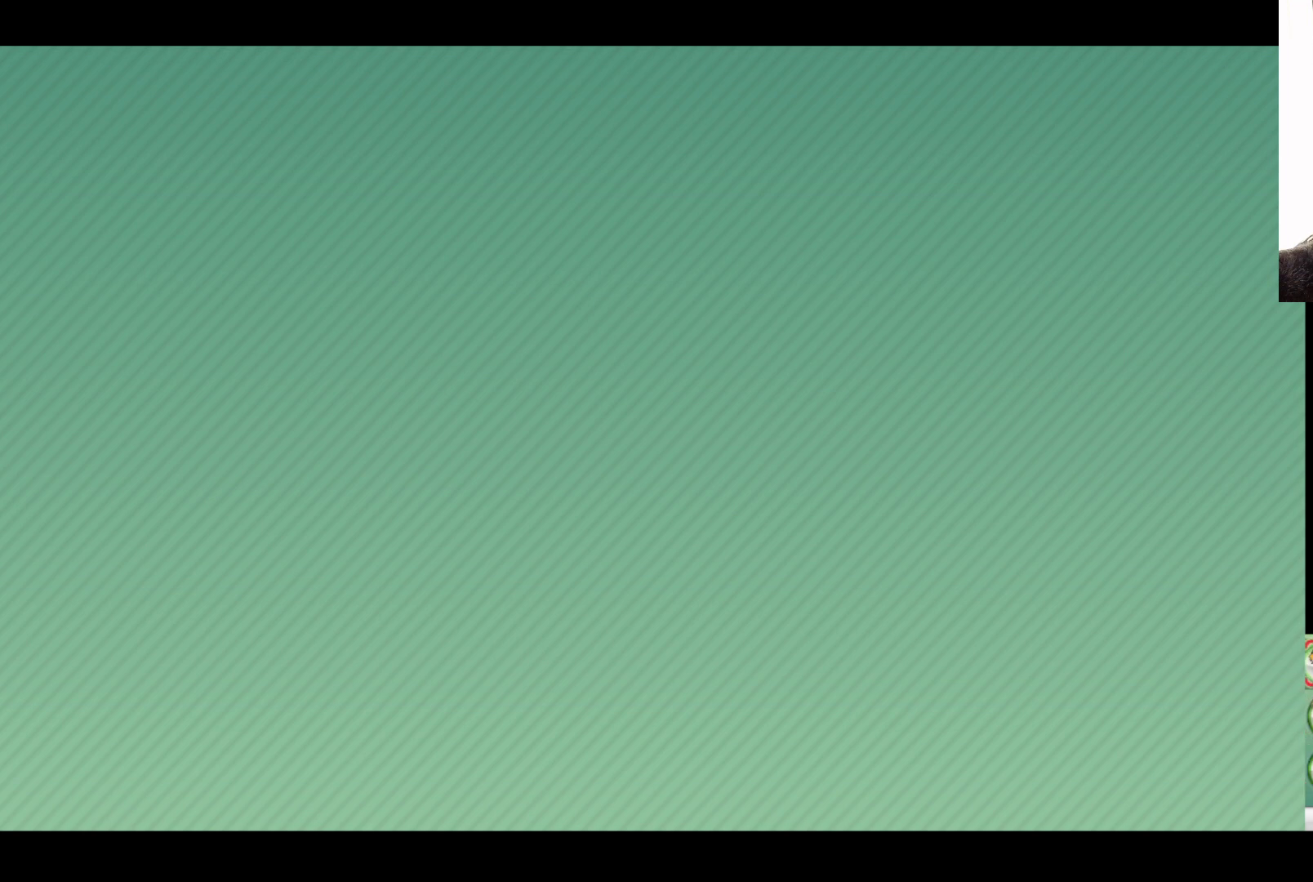
{"buttons": [], "left_stick": "center", "right_stick": "center", "events": [[50, "A", "up"]]}
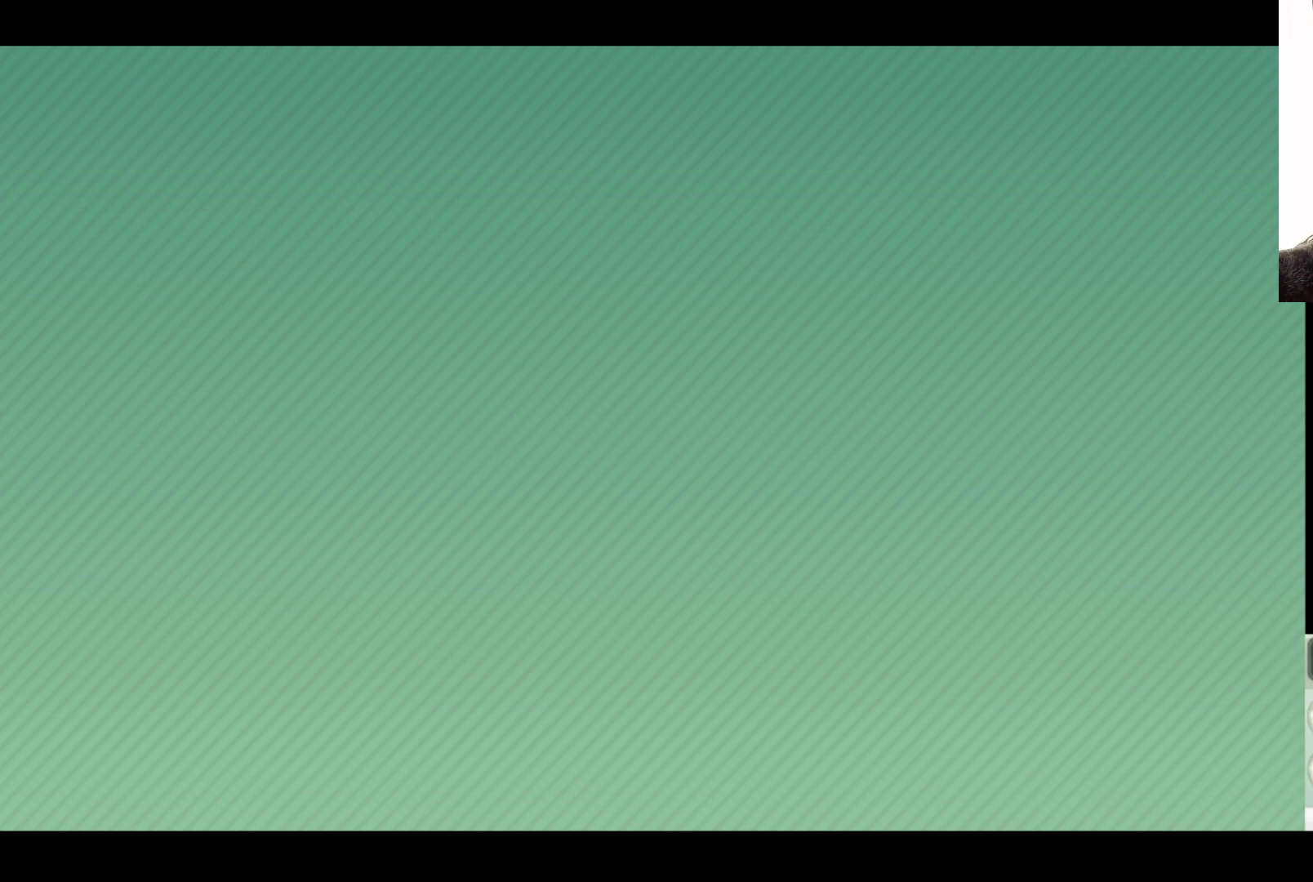
{"buttons": [], "left_stick": "center", "right_stick": "center", "events": [[350, "DPAD_DOWN", "down"], [450, "DPAD_DOWN", "up"]]}
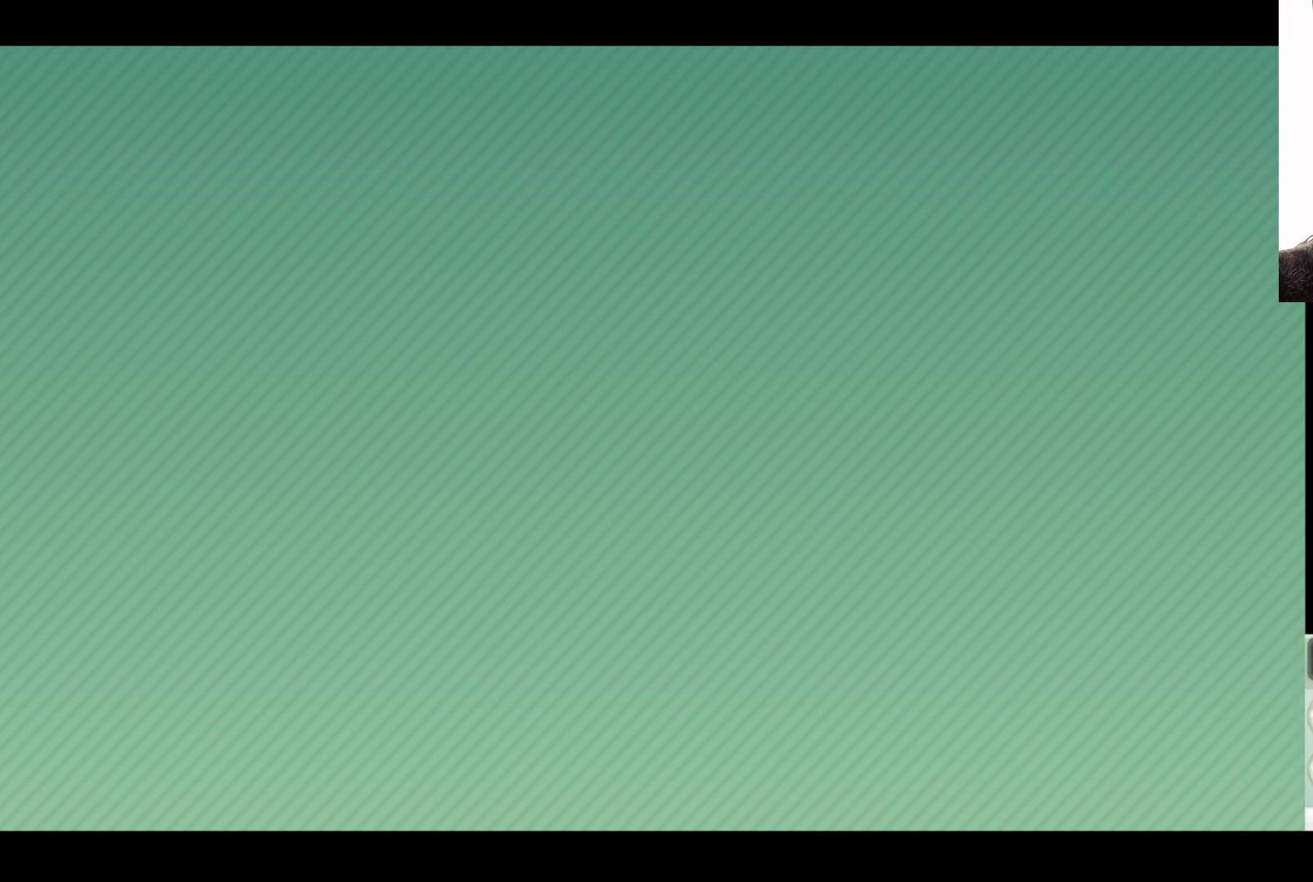
{"buttons": [], "left_stick": "center", "right_stick": "center", "events": [[67, "DPAD_DOWN", "down"], [117, "DPAD_DOWN", "up"], [283, "A", "down"], [417, "A", "up"]]}
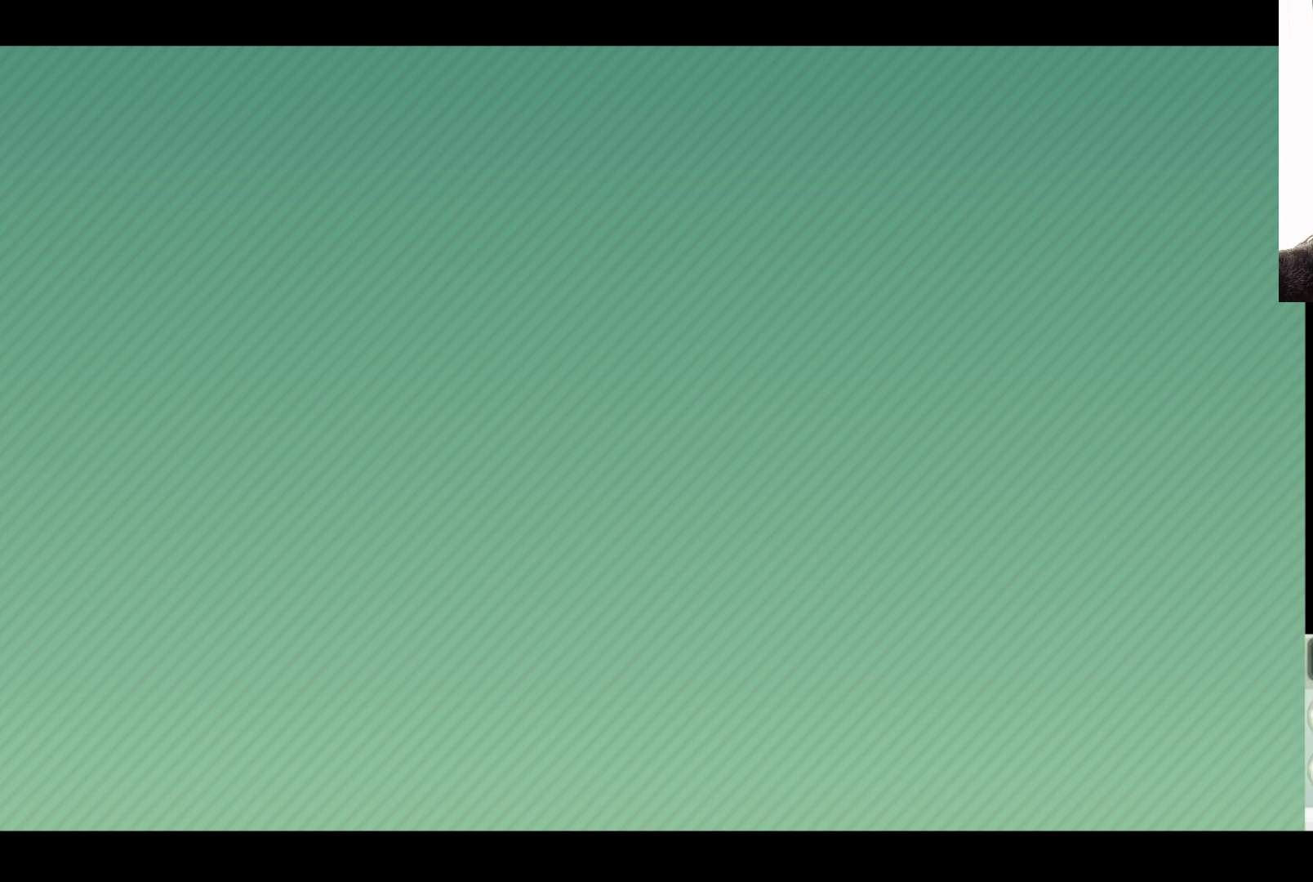
{"buttons": [], "left_stick": "center", "right_stick": "center", "events": []}
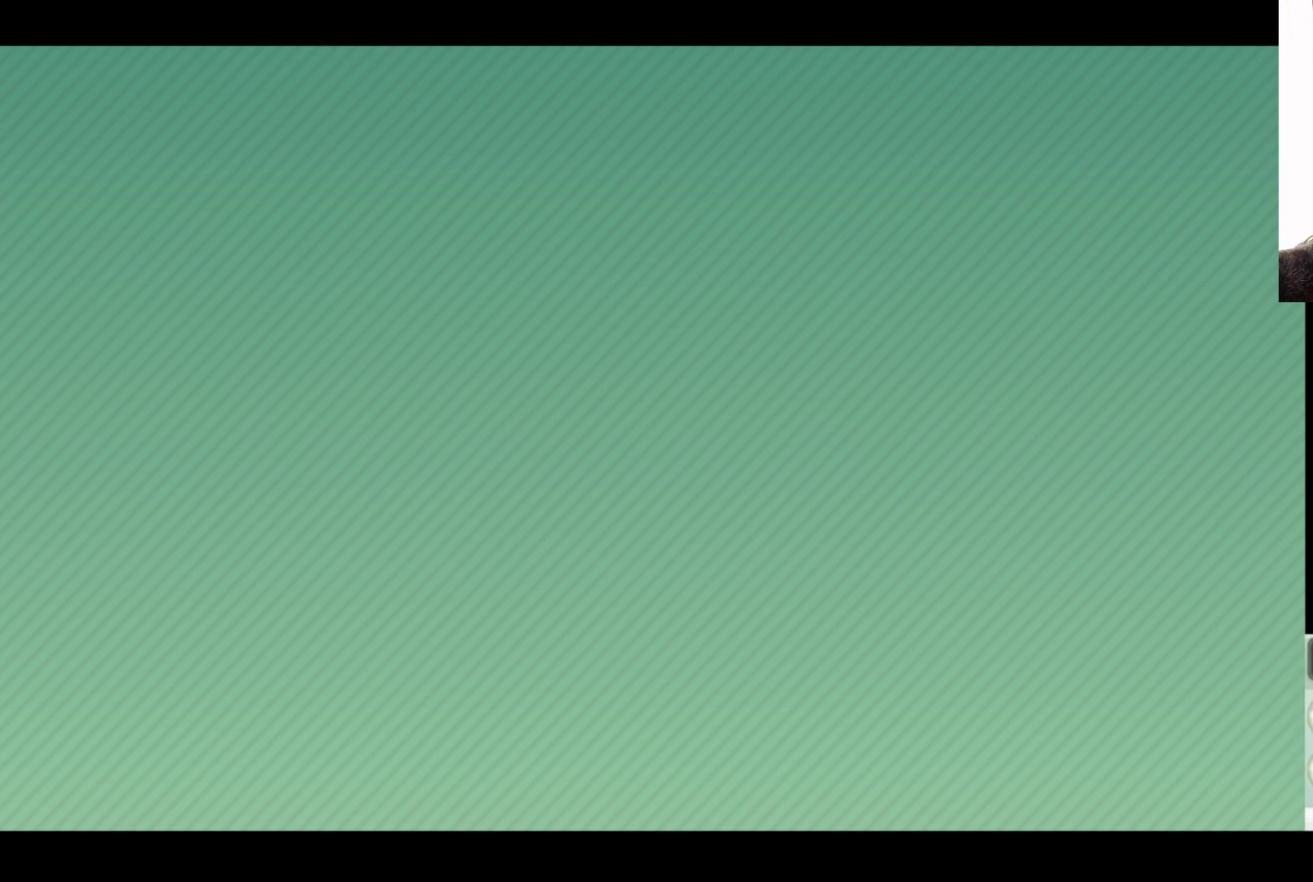
{"buttons": [], "left_stick": "center", "right_stick": "center", "events": []}
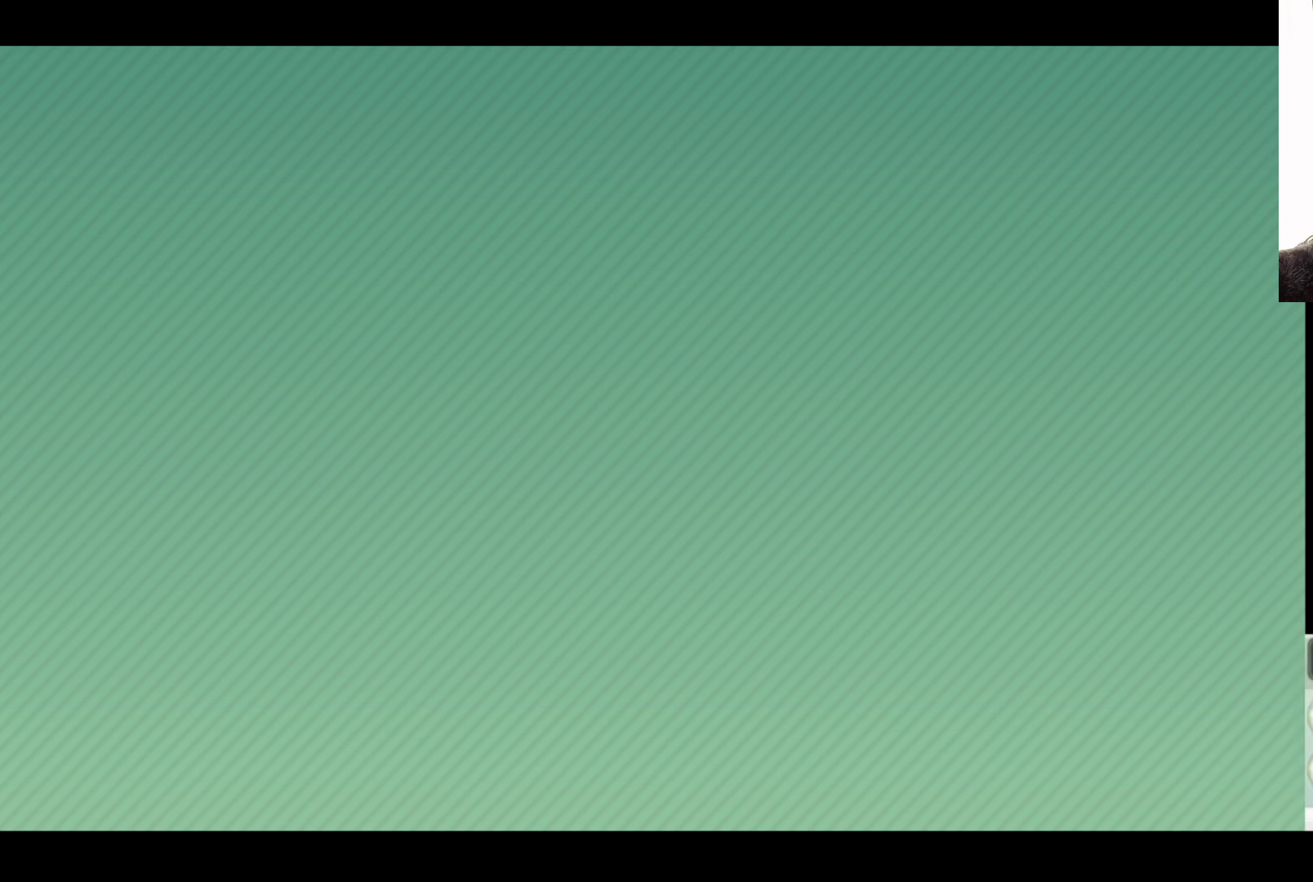
{"buttons": [], "left_stick": "center", "right_stick": "center", "events": []}
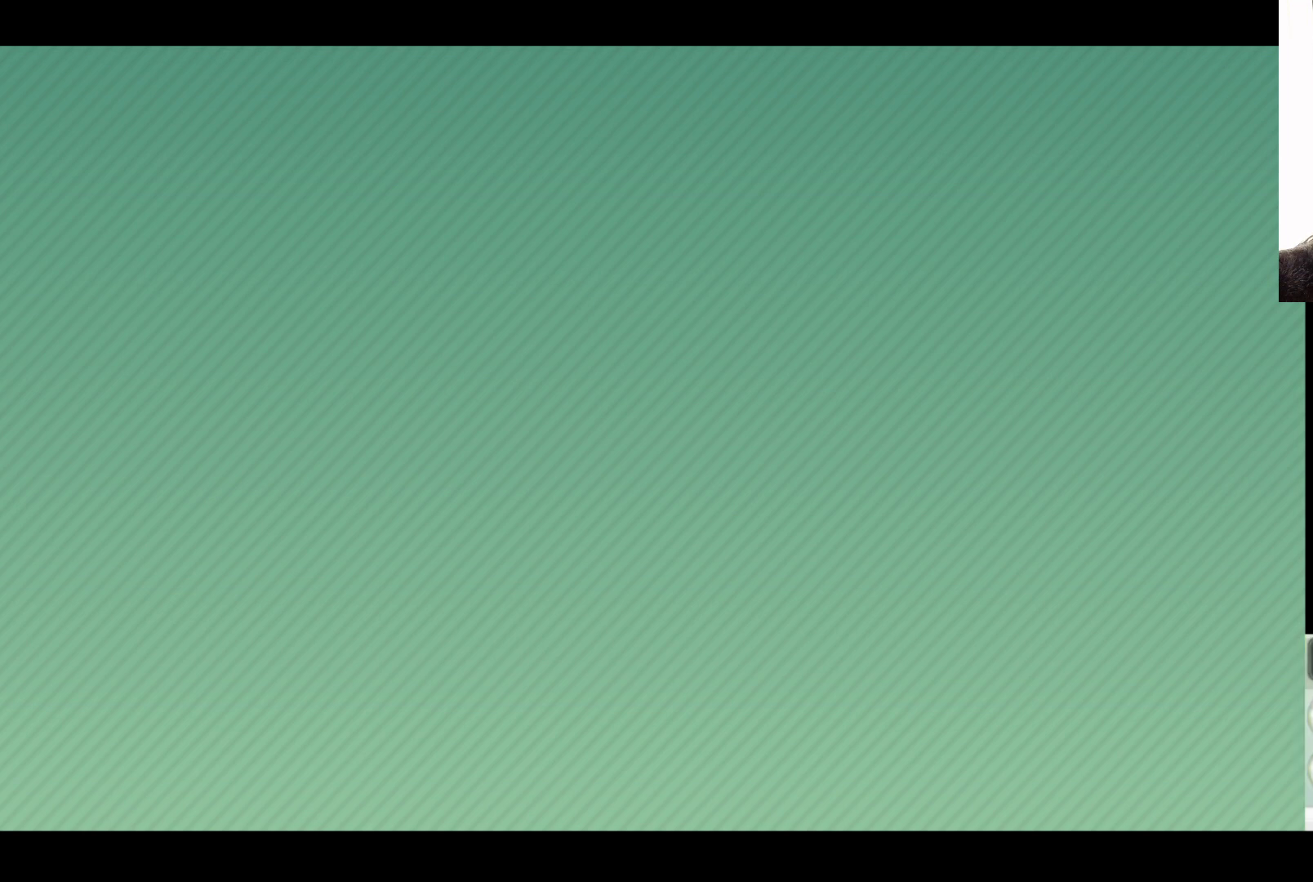
{"buttons": [], "left_stick": "center", "right_stick": "center", "events": []}
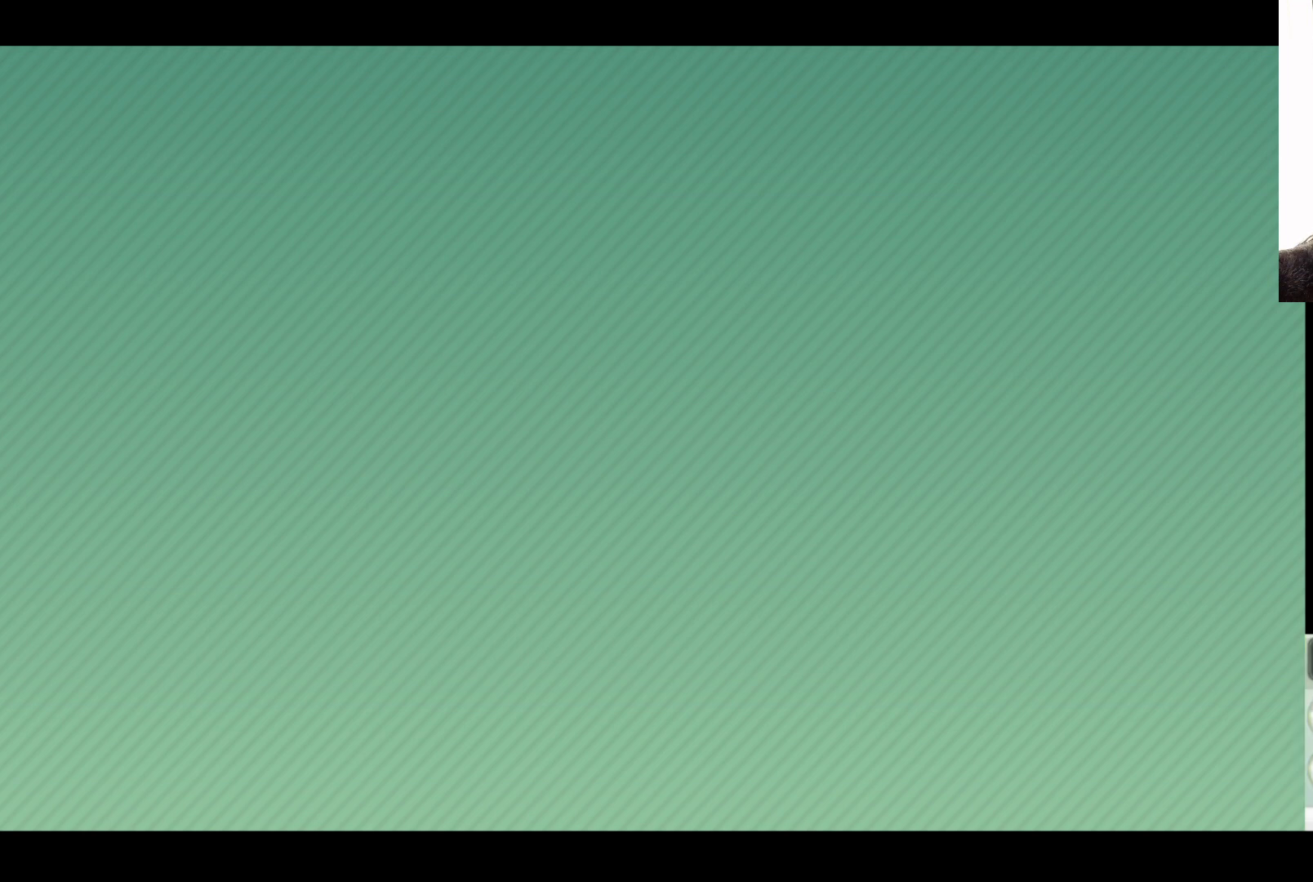
{"buttons": ["A"], "left_stick": "center", "right_stick": "center", "events": [[417, "A", "down"]]}
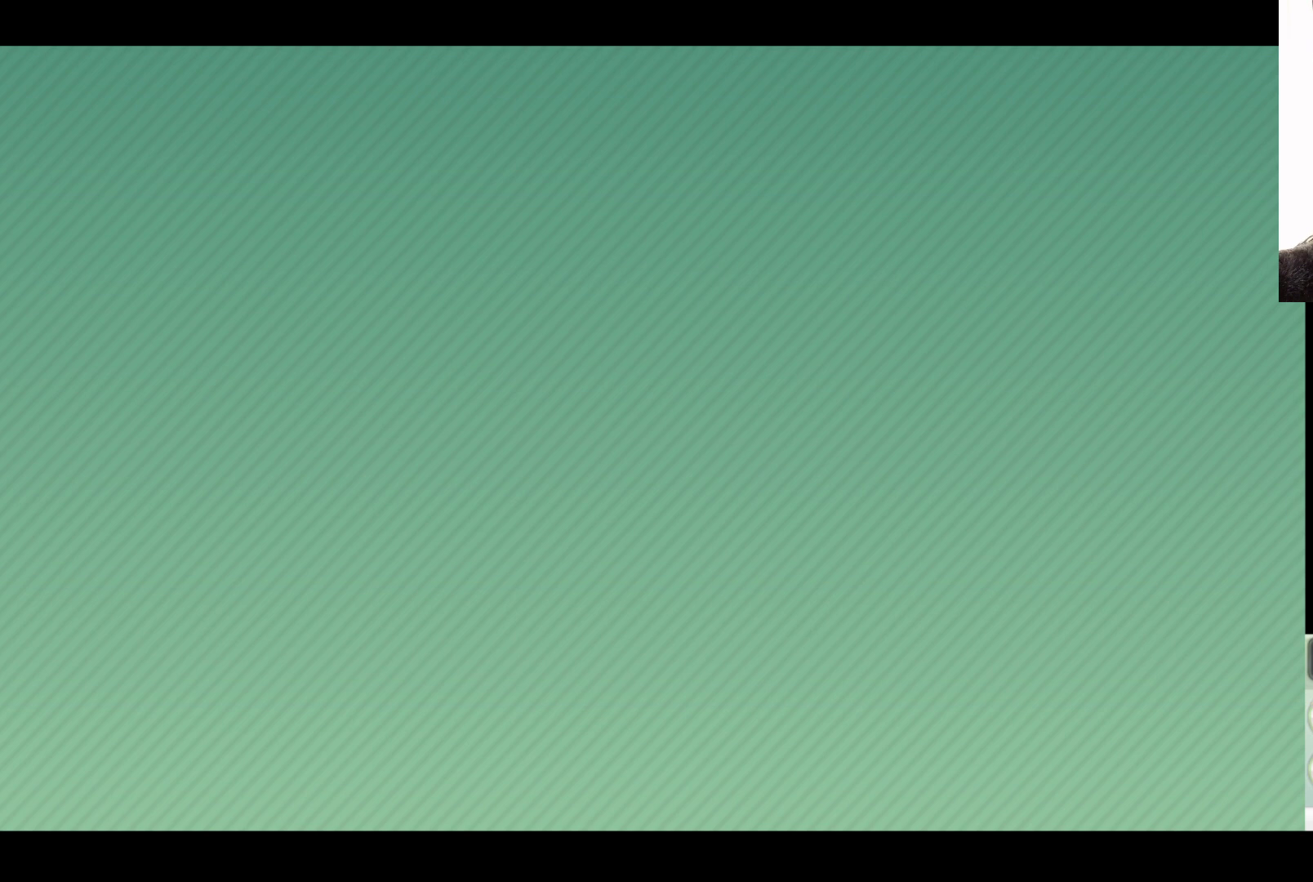
{"buttons": [], "left_stick": "center", "right_stick": "center", "events": [[33, "A", "up"]]}
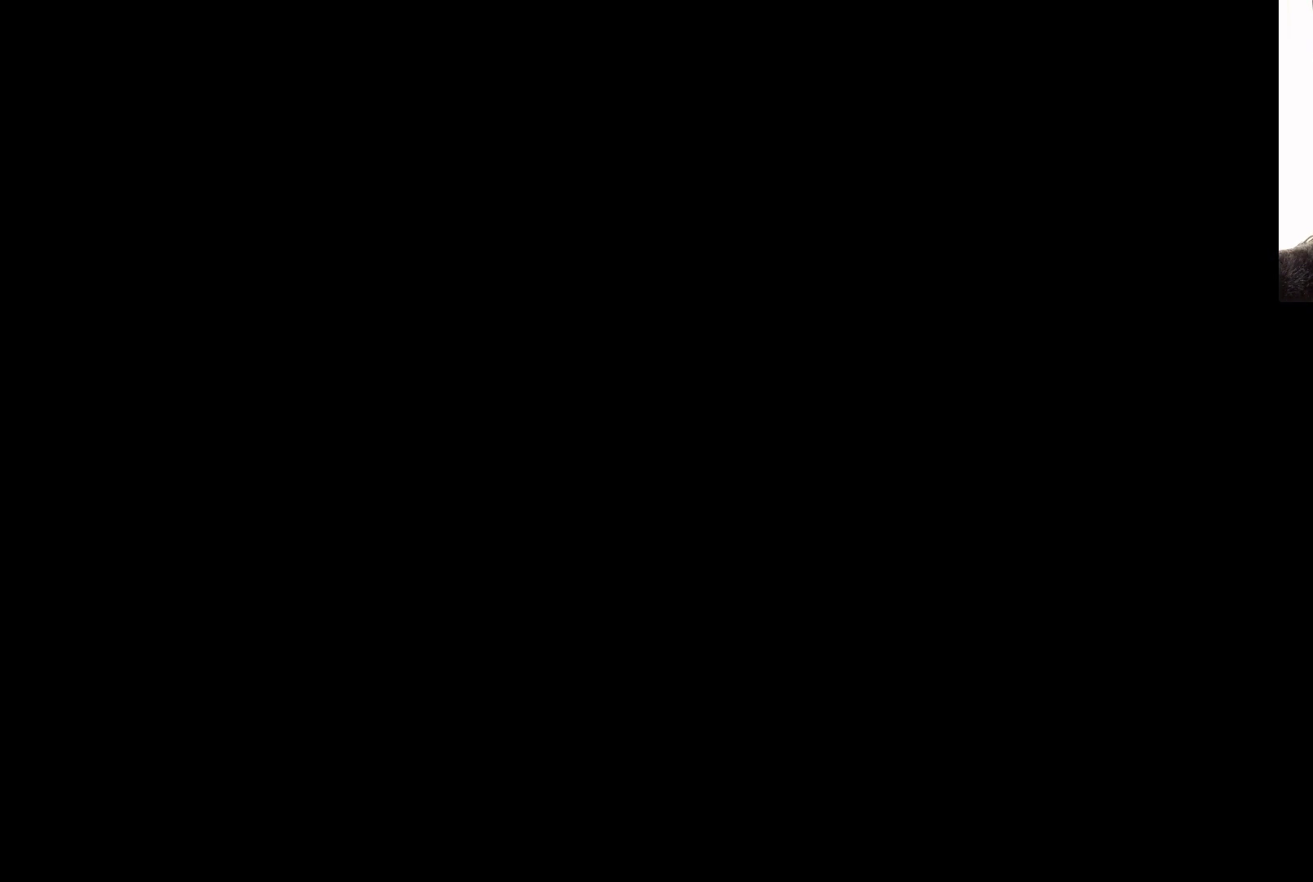
{"buttons": [], "left_stick": "center", "right_stick": "center", "events": []}
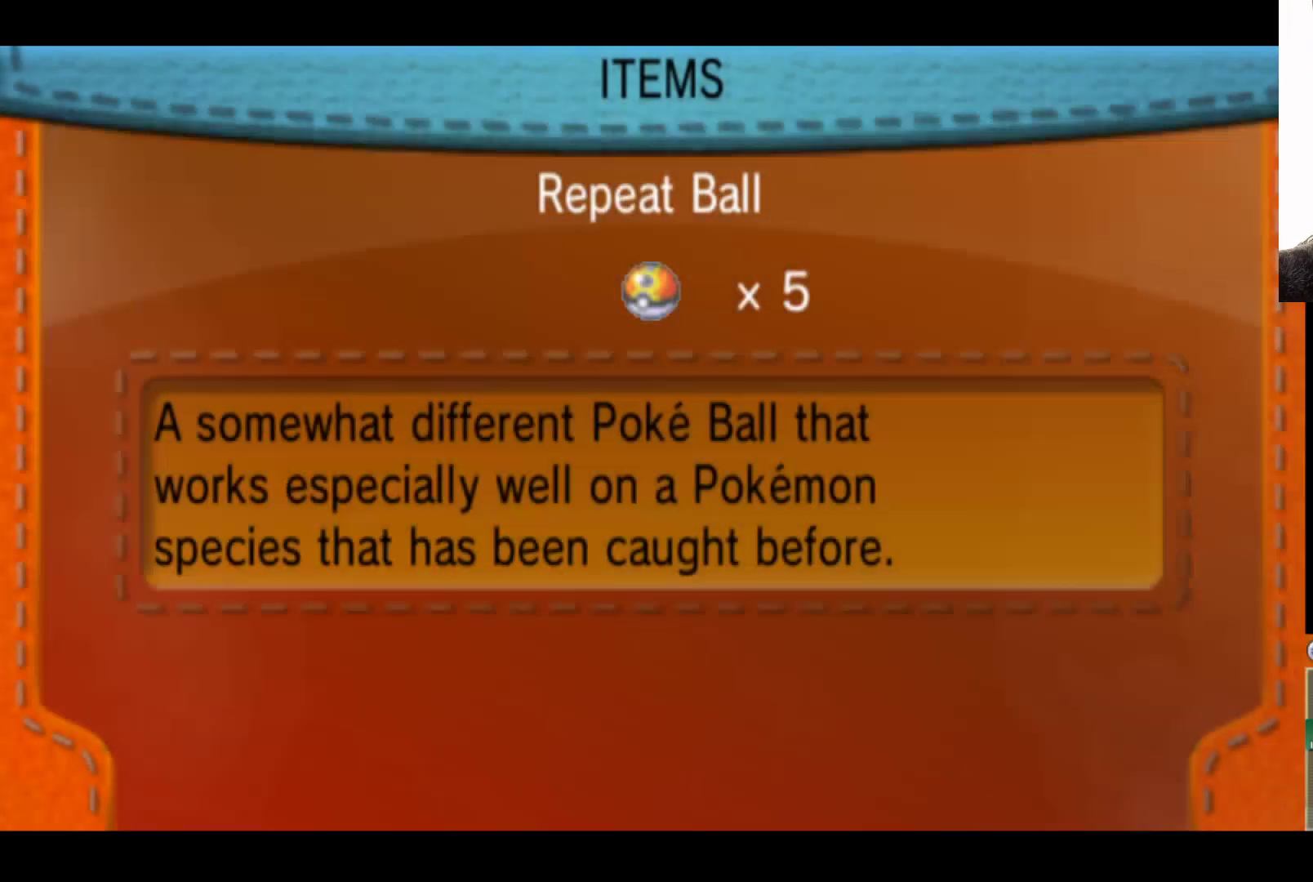
{"buttons": [], "left_stick": "center", "right_stick": "center", "events": []}
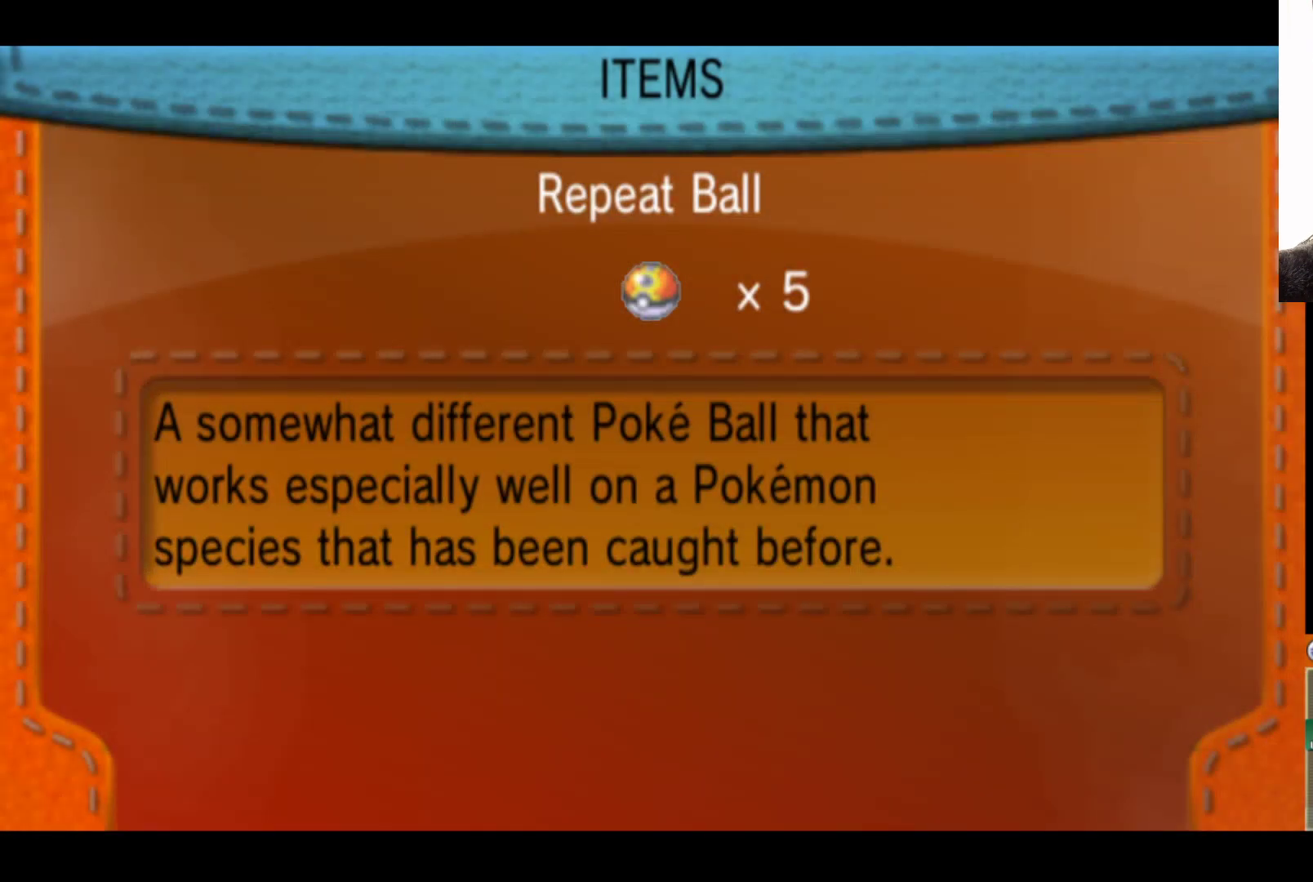
{"buttons": [], "left_stick": "center", "right_stick": "center", "events": [[183, "DPAD_DOWN", "down"], [317, "DPAD_DOWN", "up"]]}
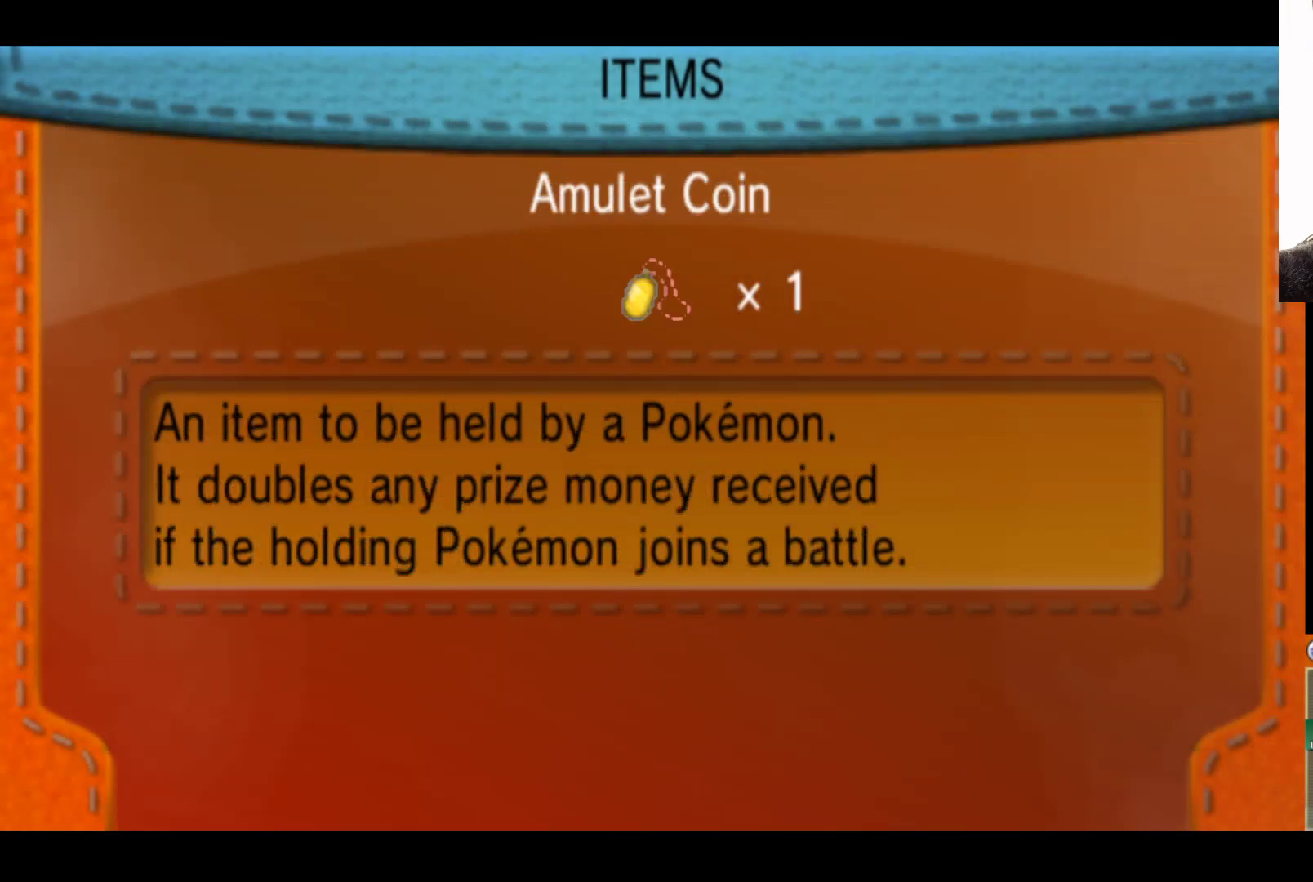
{"buttons": [], "left_stick": "center", "right_stick": "center", "events": []}
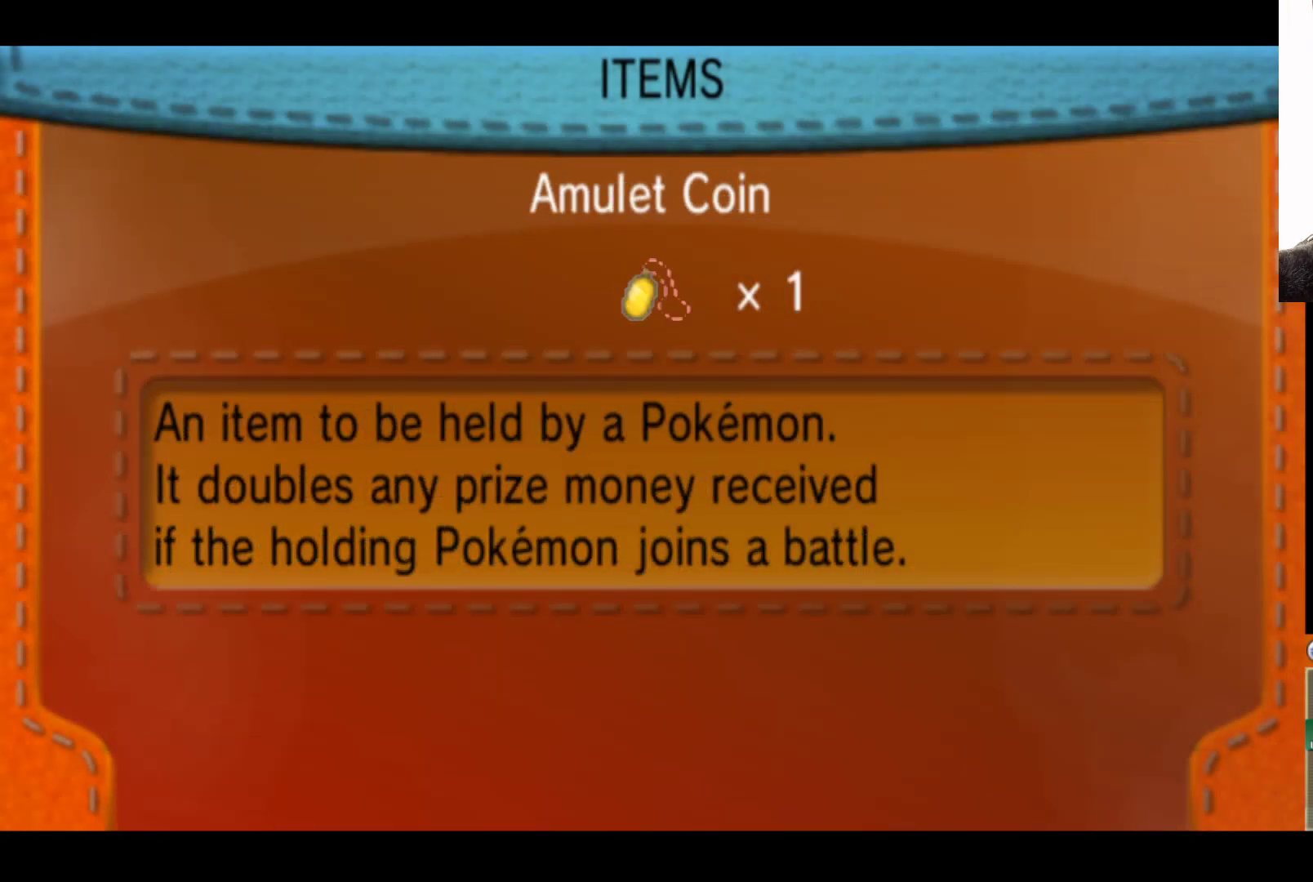
{"buttons": [], "left_stick": "center", "right_stick": "center", "events": []}
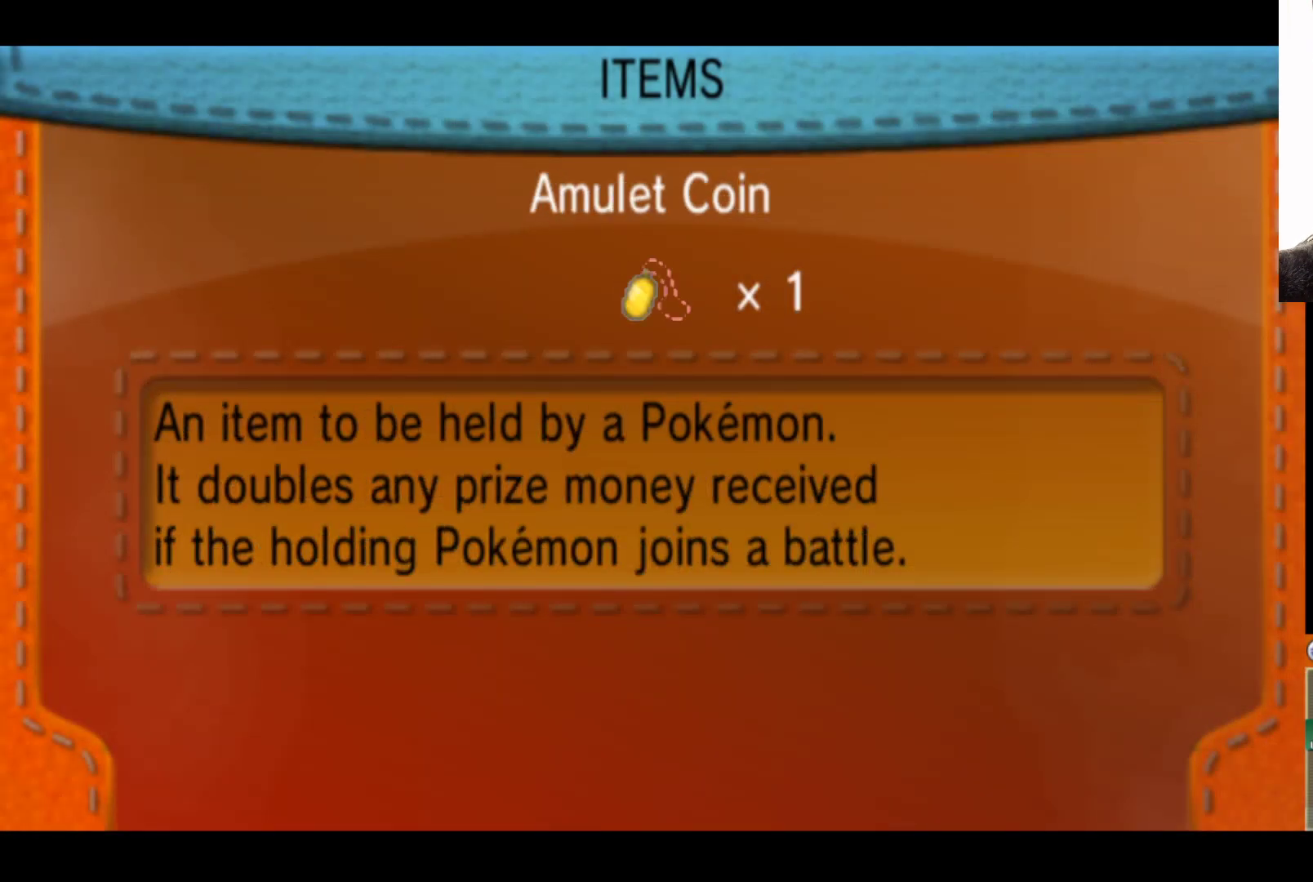
{"buttons": [], "left_stick": "center", "right_stick": "center", "events": [[467, "DPAD_UP", "down"], [500, "DPAD_UP", "up"]]}
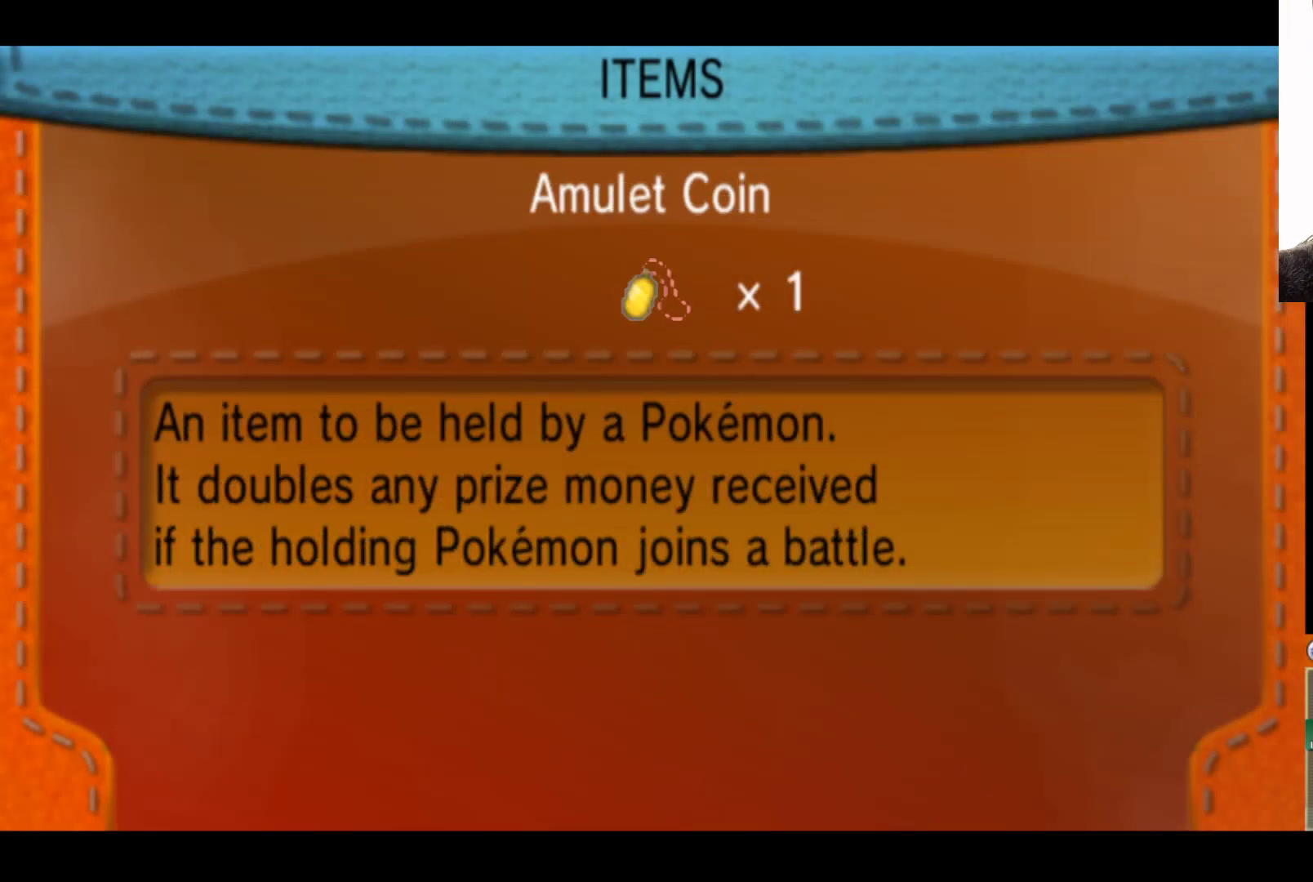
{"buttons": [], "left_stick": "center", "right_stick": "center", "events": []}
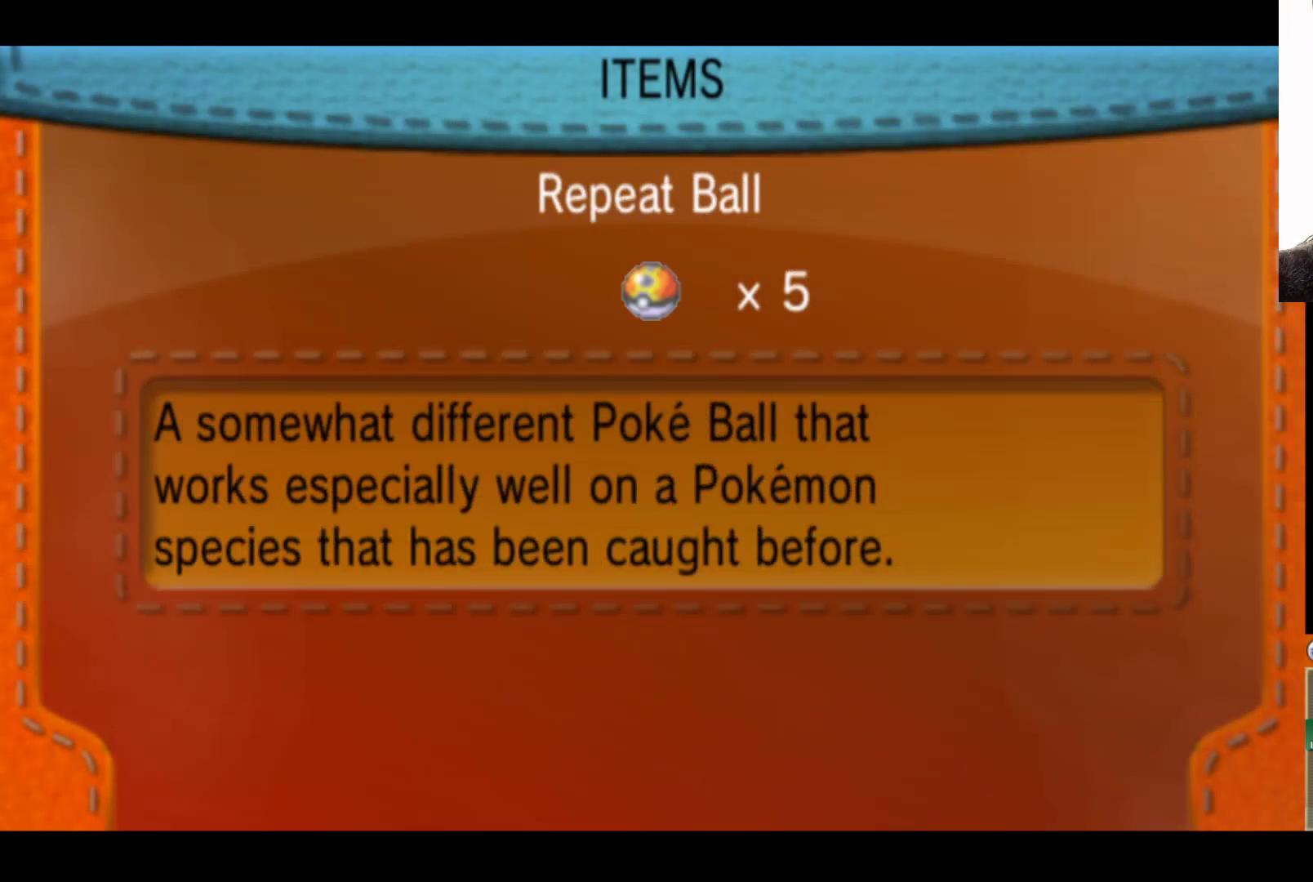
{"buttons": [], "left_stick": "center", "right_stick": "center", "events": []}
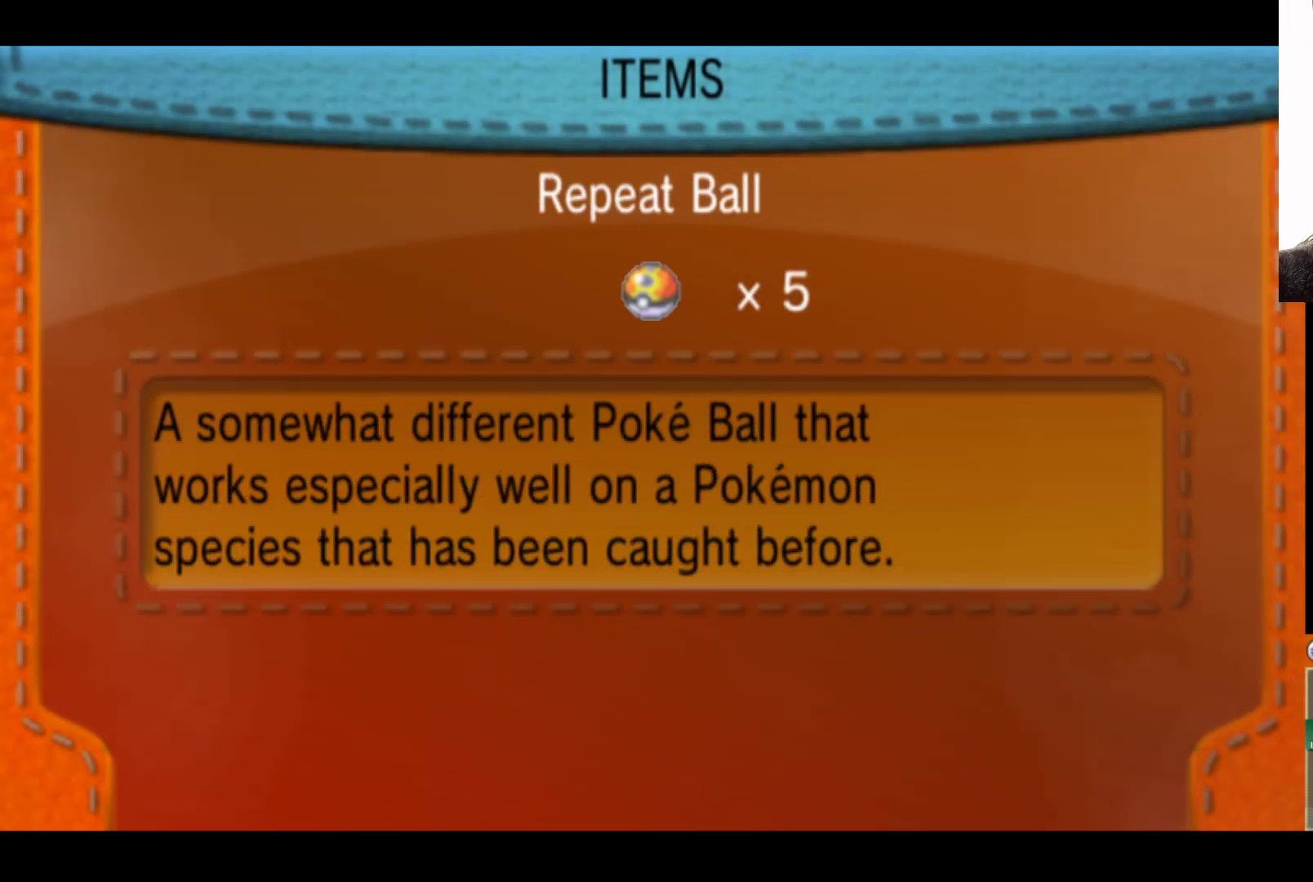
{"buttons": [], "left_stick": "center", "right_stick": "center", "events": [[183, "DPAD_DOWN", "down"], [250, "DPAD_DOWN", "up"]]}
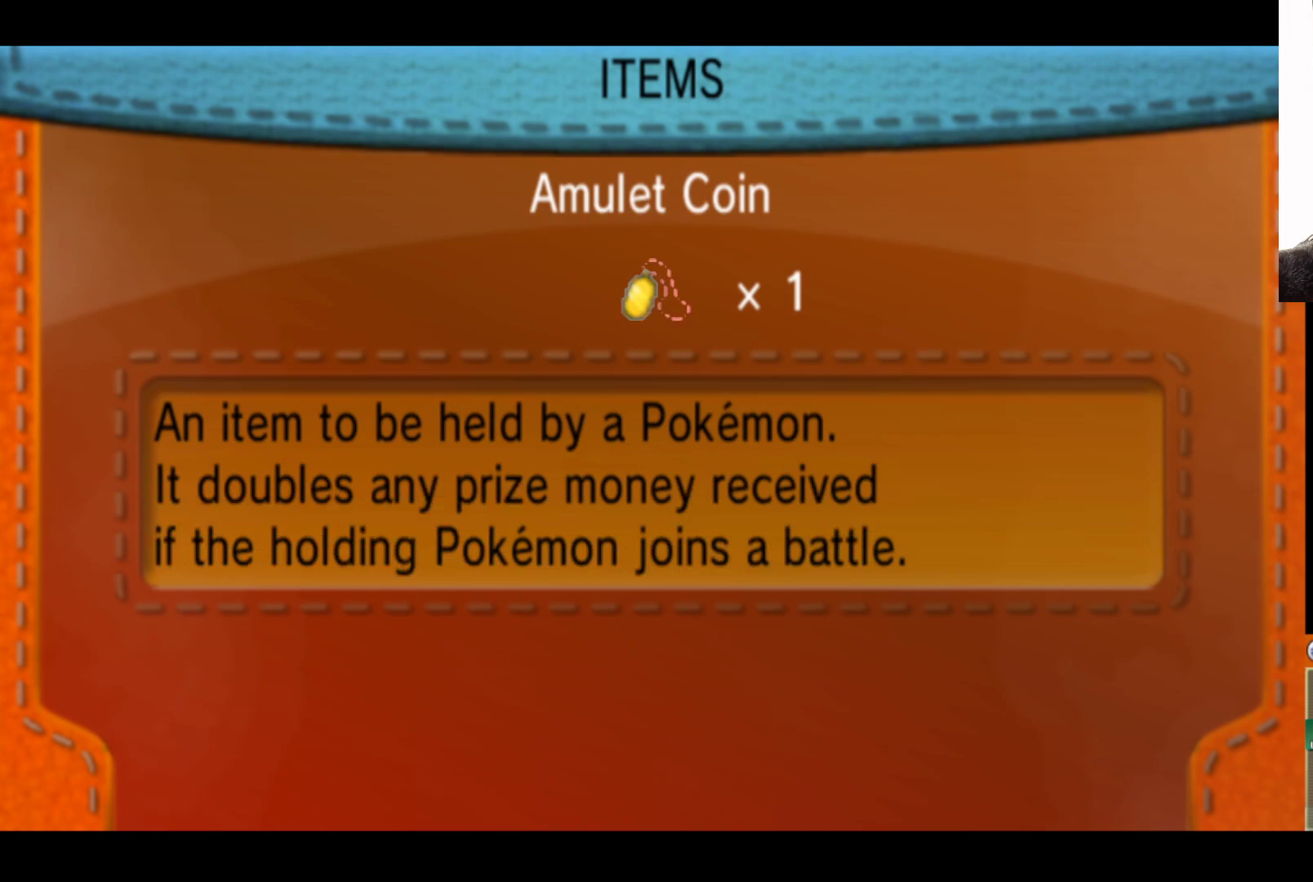
{"buttons": [], "left_stick": "center", "right_stick": "center", "events": [[167, "A", "down"], [267, "A", "up"]]}
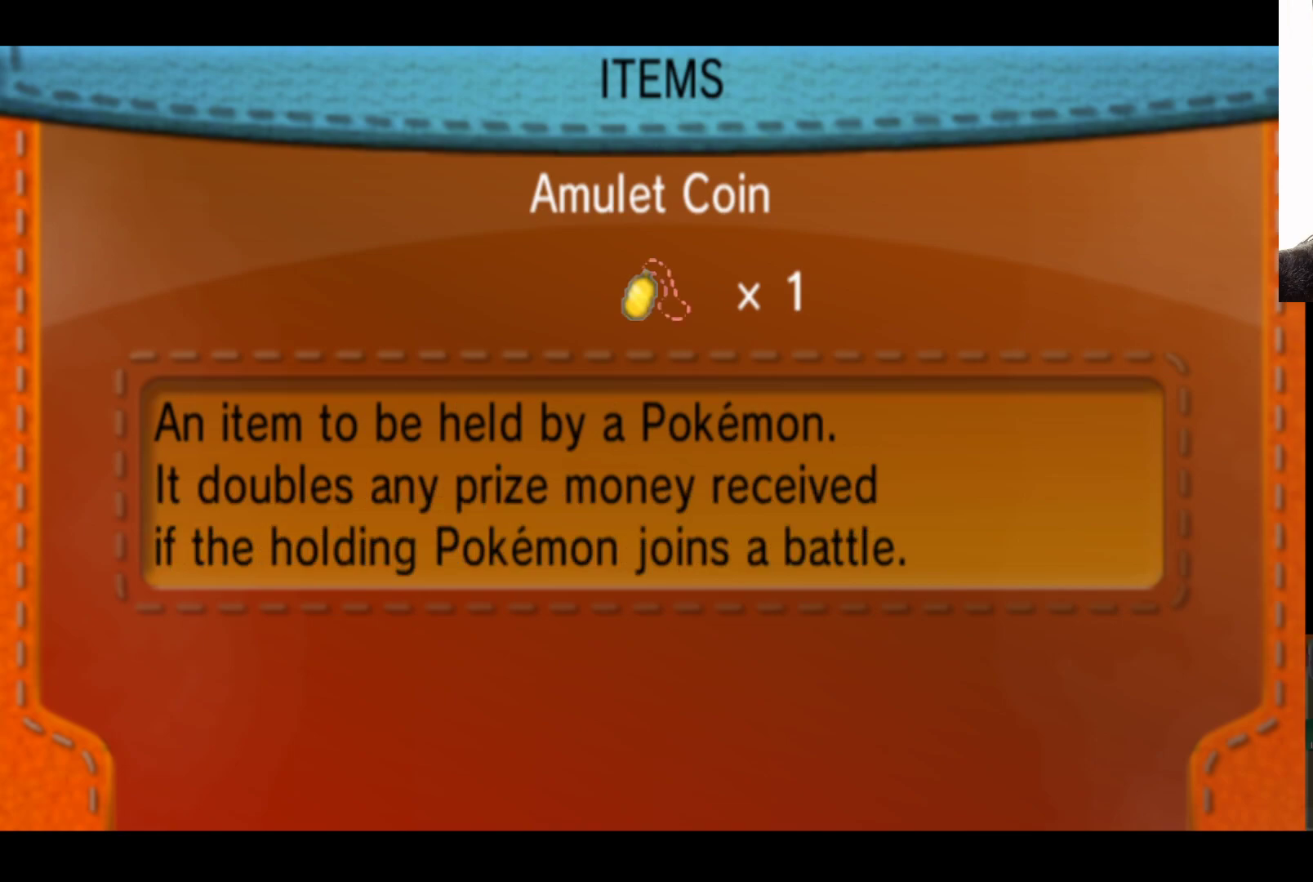
{"buttons": [], "left_stick": "center", "right_stick": "center", "events": []}